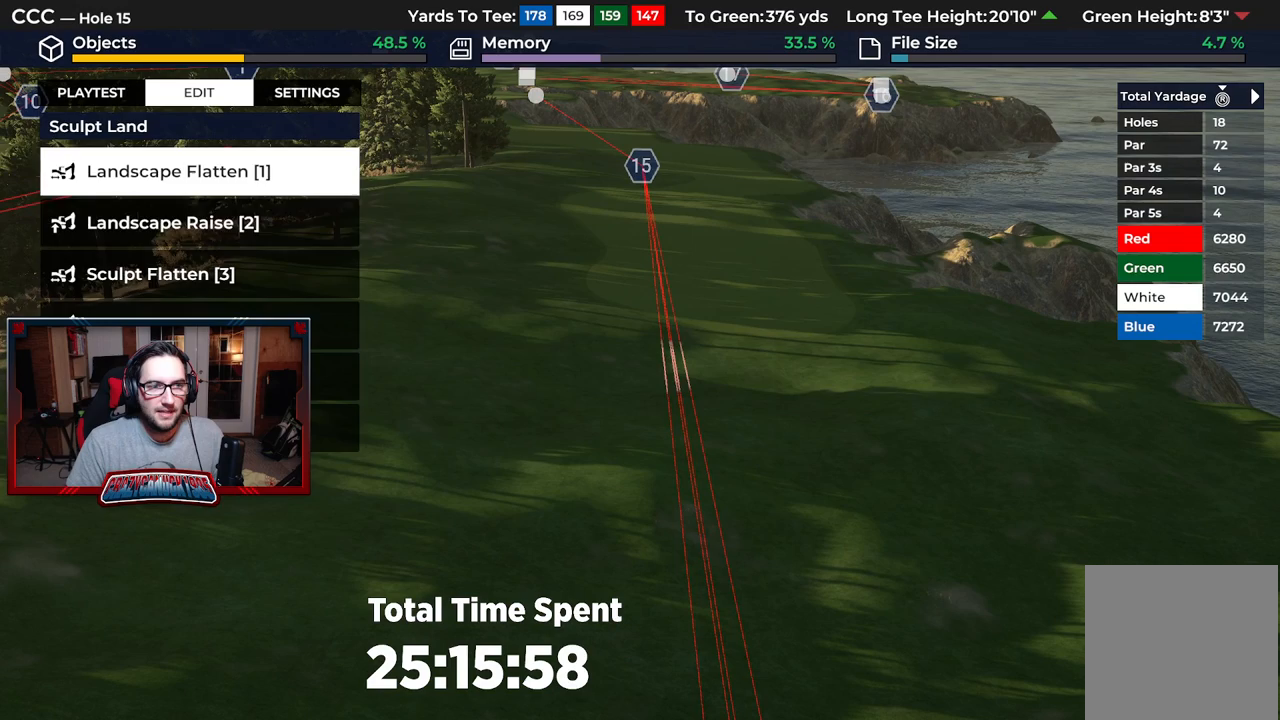
Gameplay with a controller (Xbox layout); each line is a JSON object with the inputs held at the frame after it. "events" lists button and stick changes between this image and that frame as [ms after this image, input, new state], when the widget could be followed in between.
{"buttons": [], "left_stick": "center", "right_stick": "center", "events": [[100, "DPAD_DOWN", "up"], [183, "A", "down"], [267, "A", "up"]]}
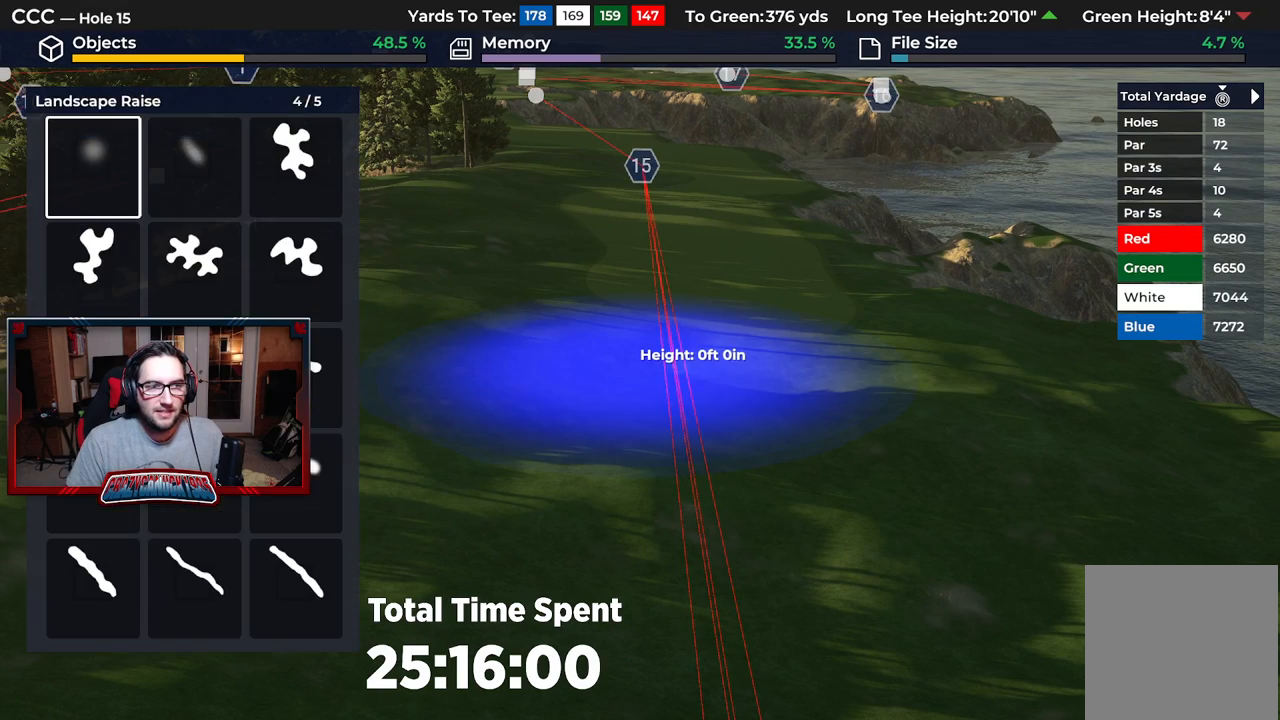
{"buttons": [], "left_stick": "up", "right_stick": "center", "events": [[83, "A", "down"], [167, "L3", "down"], [183, "A", "up"], [317, "L3", "up"], [417, "left_stick", "up"]]}
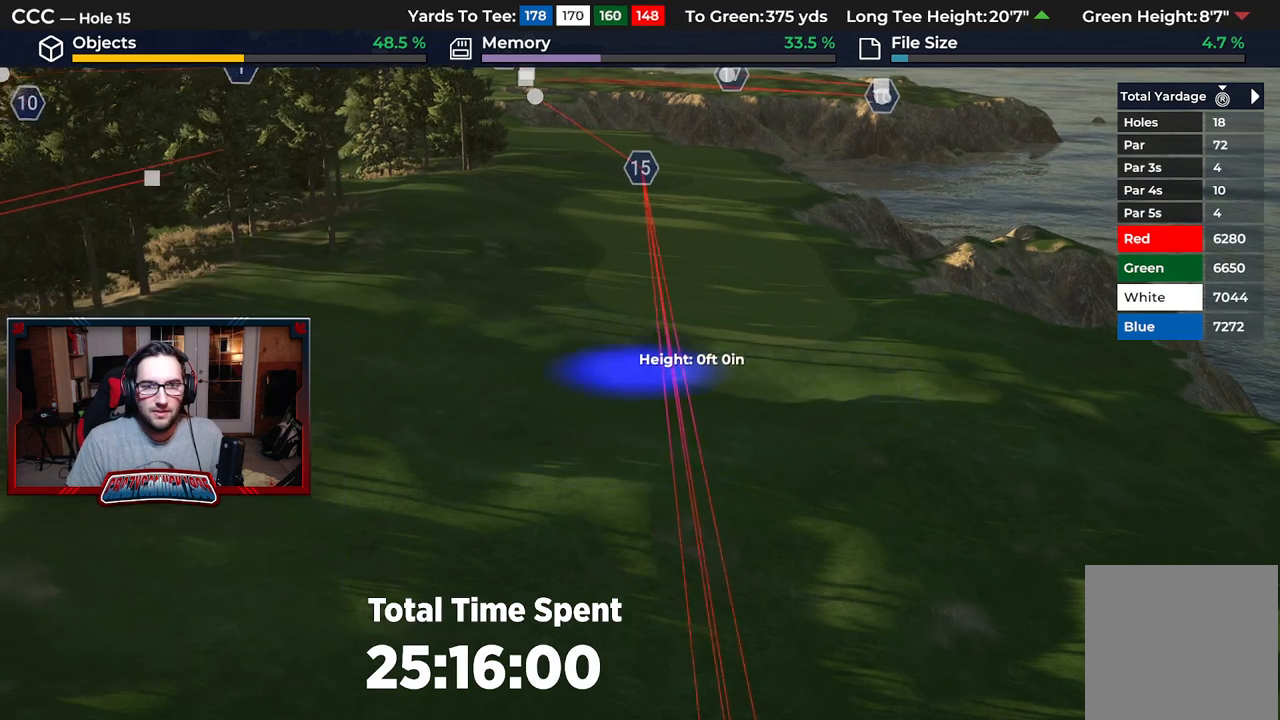
{"buttons": [], "left_stick": "center", "right_stick": "down", "events": [[133, "L2", "down"], [317, "right_stick", "down"], [333, "L2", "up"], [400, "left_stick", "center"]]}
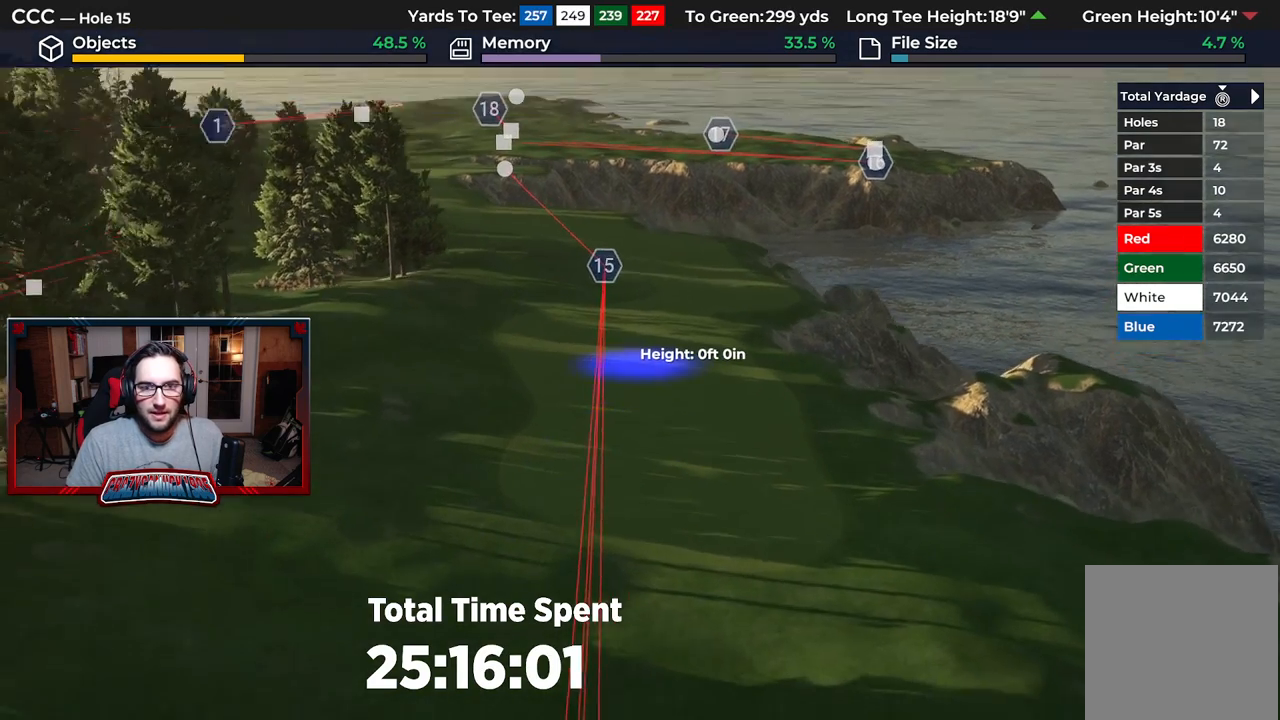
{"buttons": ["DPAD_UP"], "left_stick": "center", "right_stick": "center", "events": [[50, "DPAD_UP", "down"], [50, "right_stick", "center"]]}
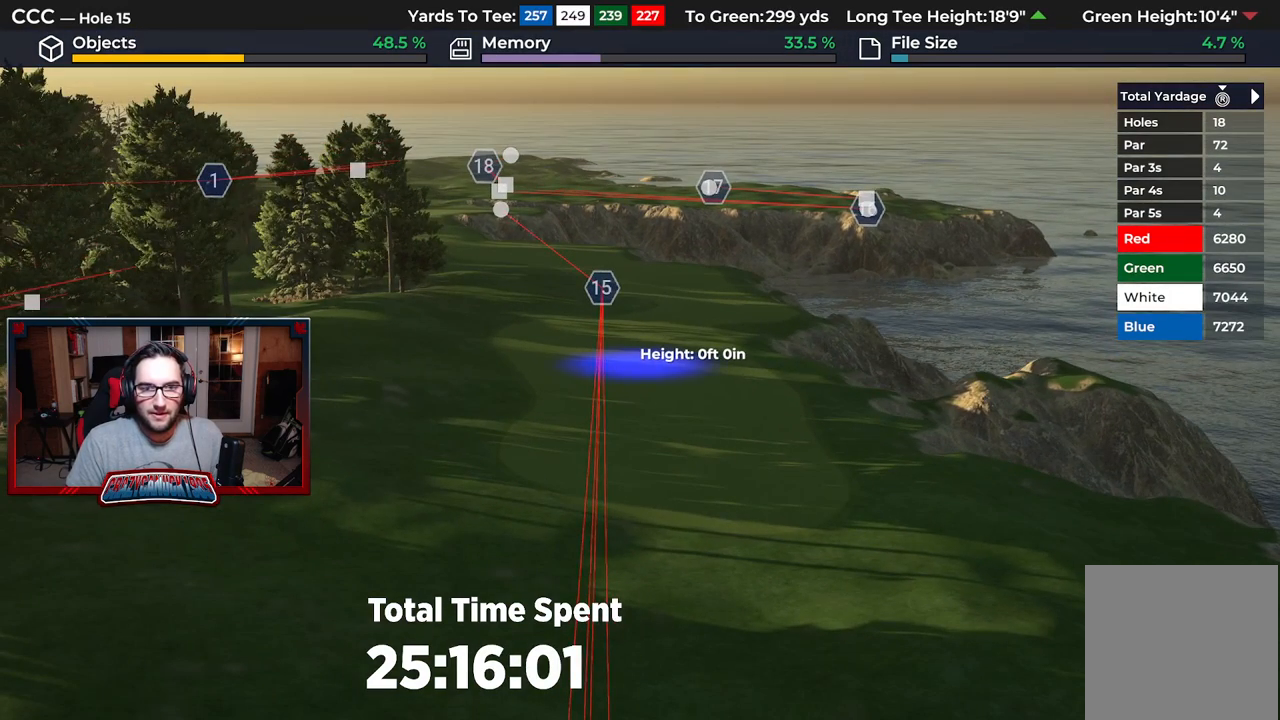
{"buttons": ["DPAD_UP"], "left_stick": "center", "right_stick": "center", "events": []}
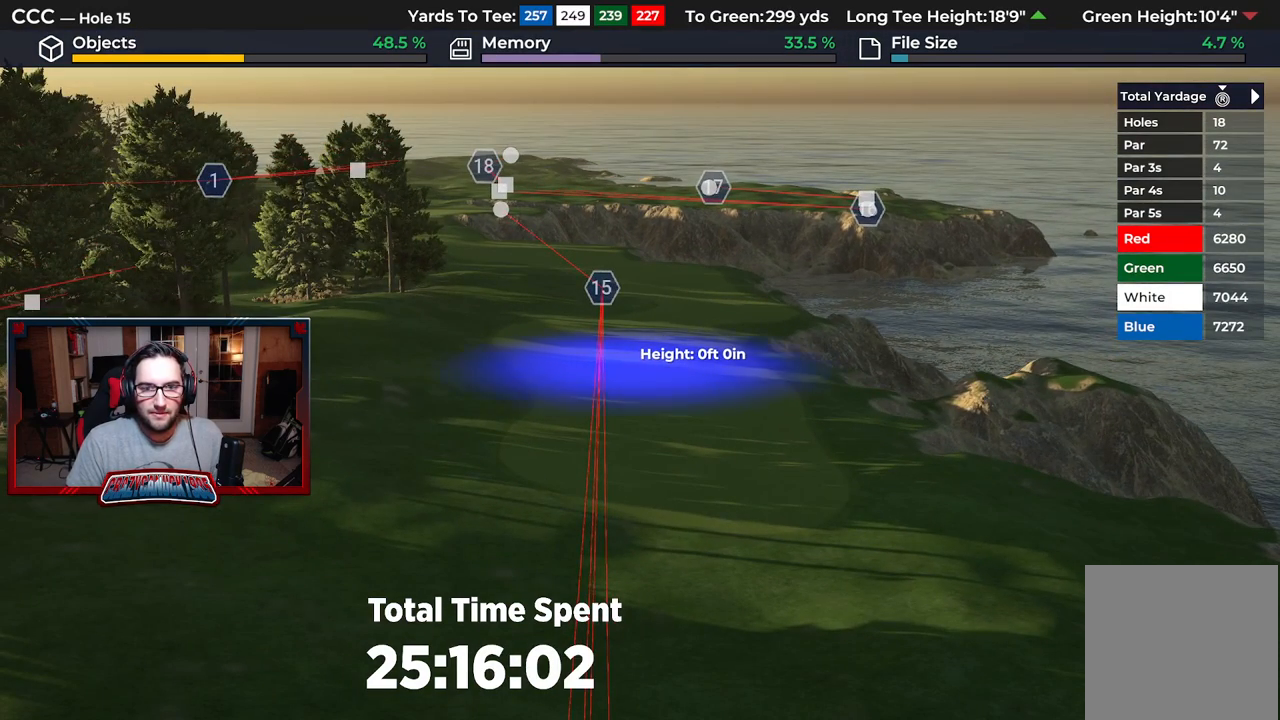
{"buttons": [], "left_stick": "center", "right_stick": "center", "events": [[317, "DPAD_UP", "up"]]}
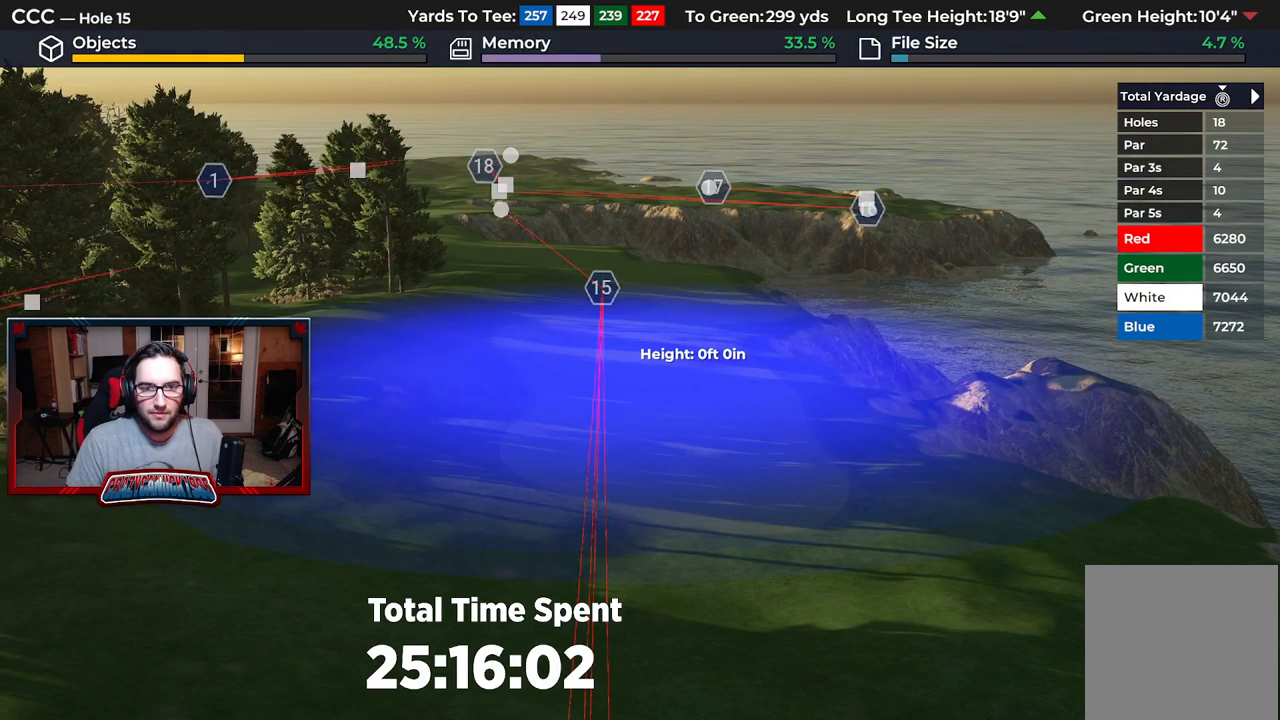
{"buttons": ["L1"], "left_stick": "center", "right_stick": "center", "events": [[50, "L1", "down"]]}
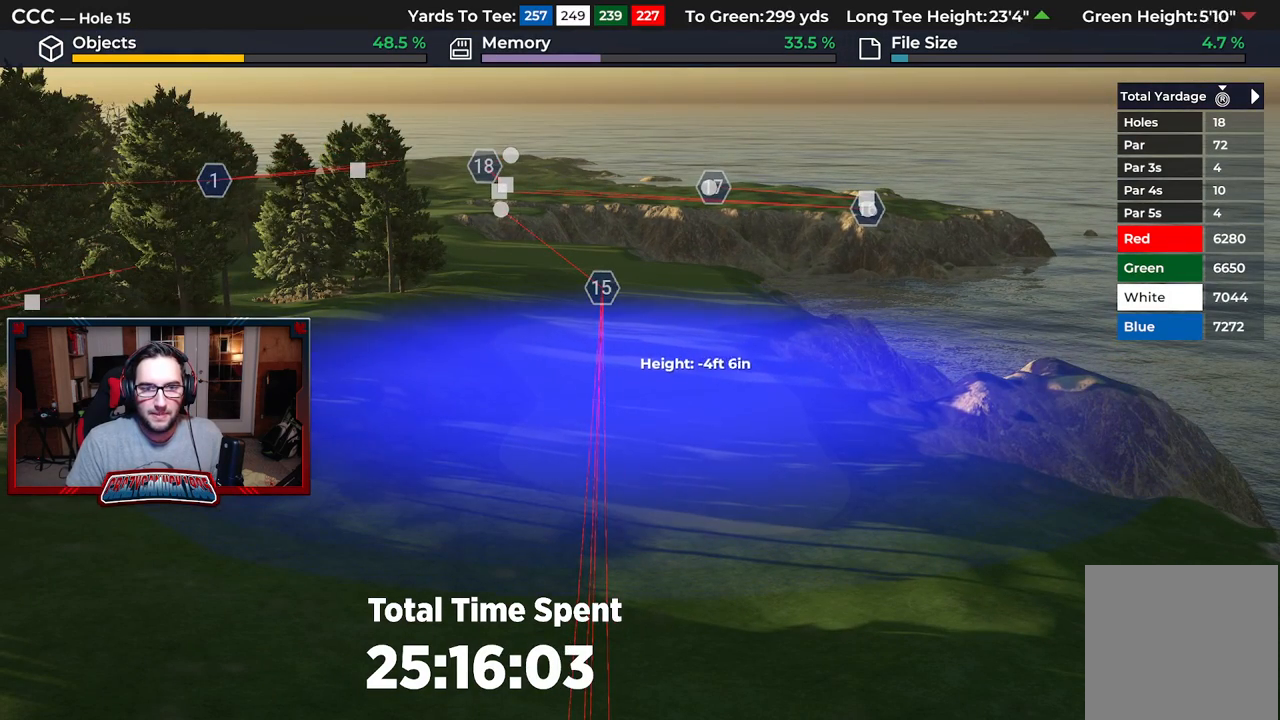
{"buttons": [], "left_stick": "up-left", "right_stick": "center", "events": [[117, "L1", "up"], [367, "left_stick", "up-left"]]}
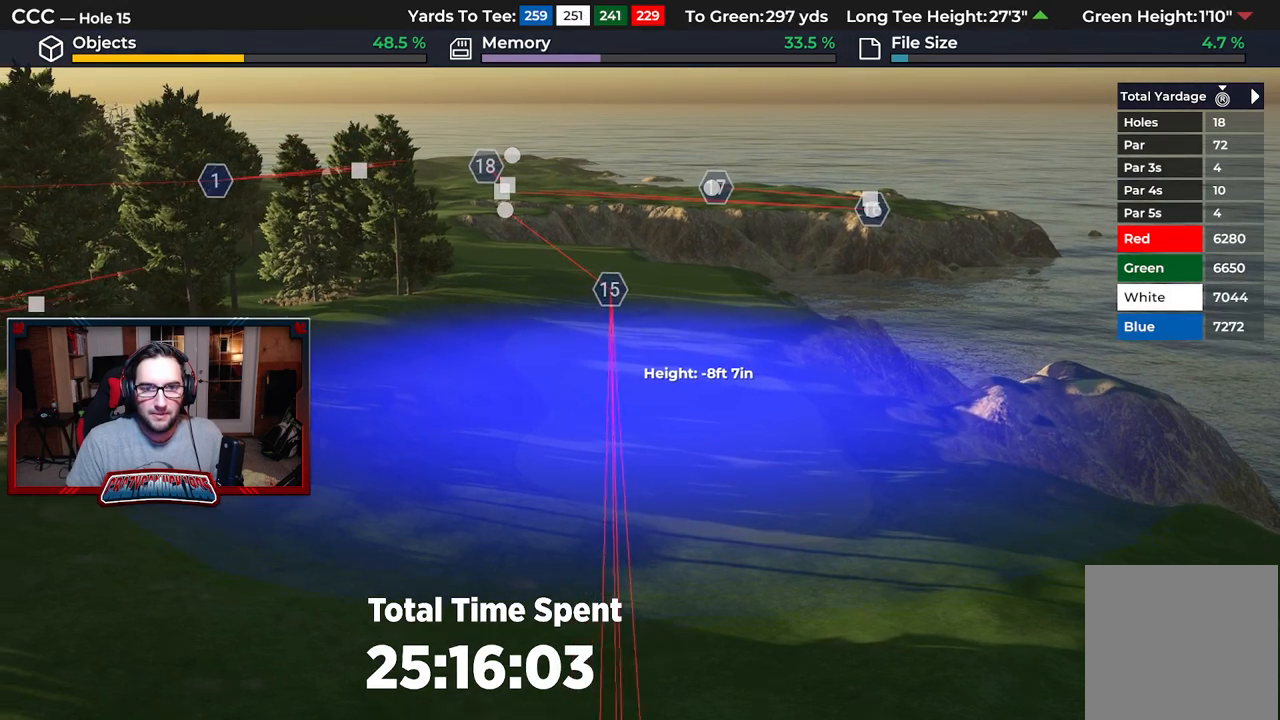
{"buttons": ["L1"], "left_stick": "center", "right_stick": "center", "events": [[50, "left_stick", "up"], [167, "left_stick", "center"], [300, "L1", "down"]]}
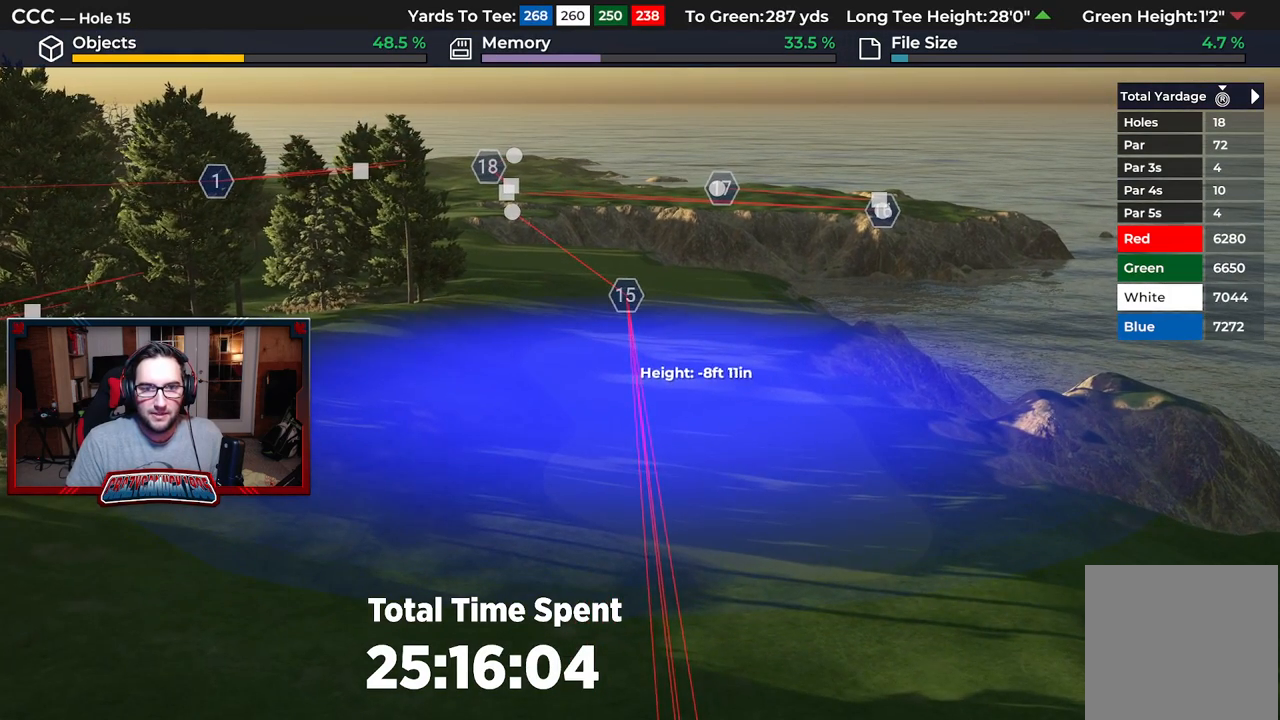
{"buttons": [], "left_stick": "center", "right_stick": "center", "events": [[200, "L1", "up"]]}
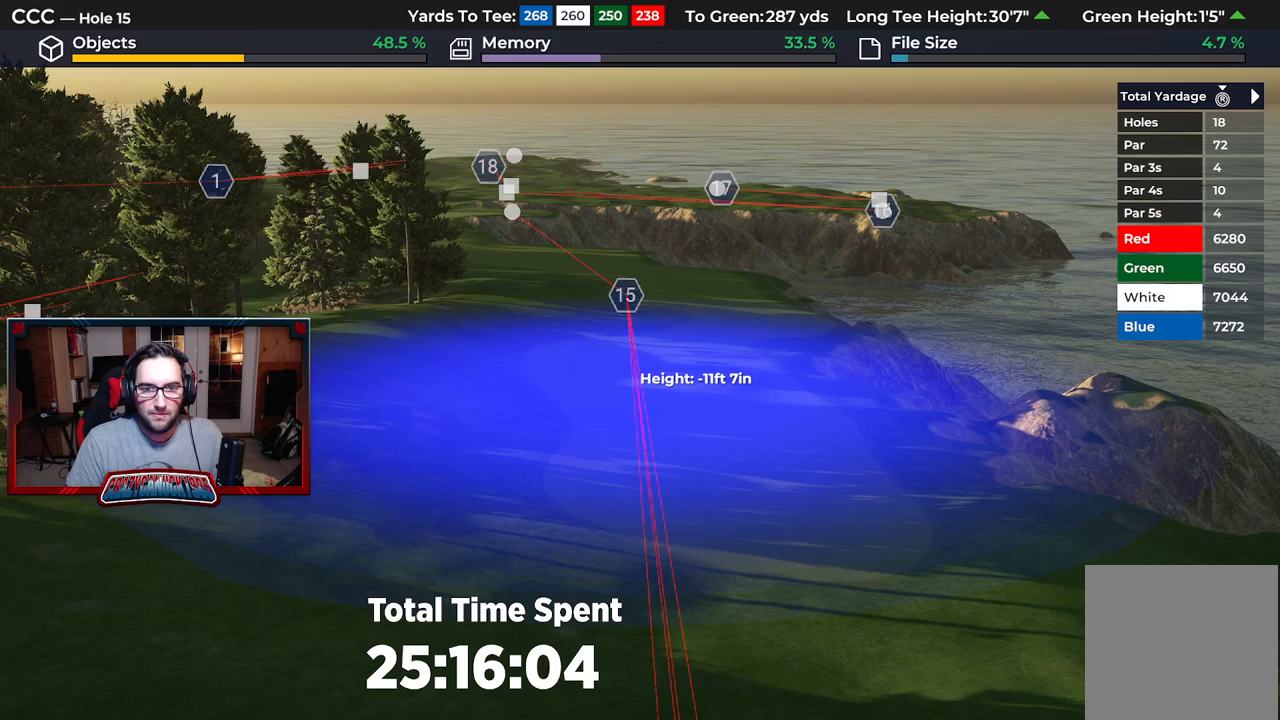
{"buttons": [], "left_stick": "center", "right_stick": "center", "events": [[67, "A", "down"], [167, "A", "up"]]}
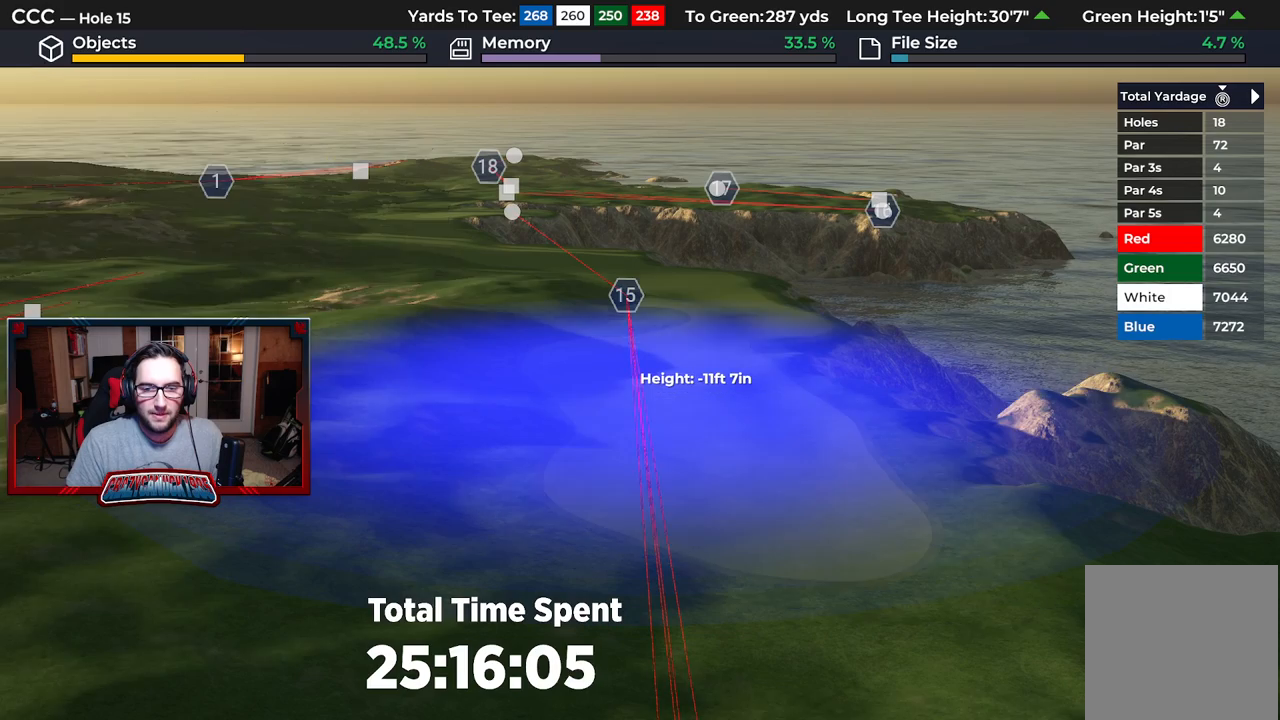
{"buttons": [], "left_stick": "down", "right_stick": "center", "events": [[467, "left_stick", "down"]]}
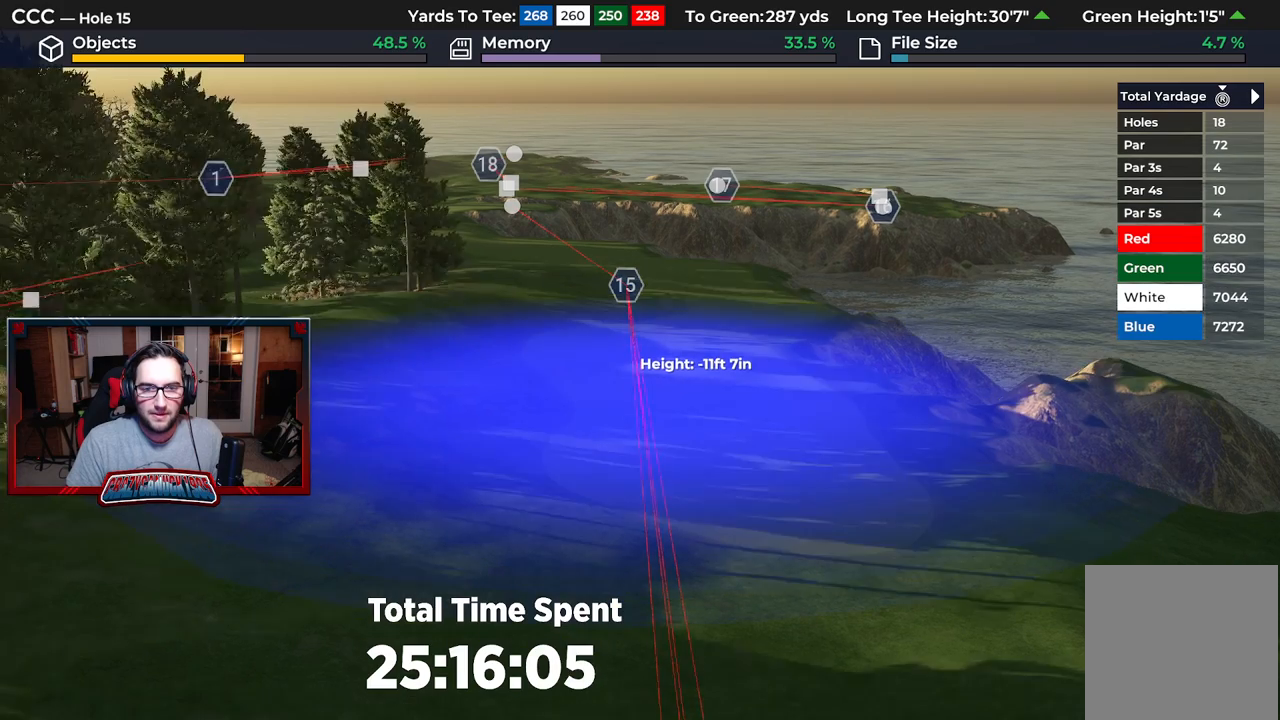
{"buttons": [], "left_stick": "down", "right_stick": "down", "events": [[267, "right_stick", "down"]]}
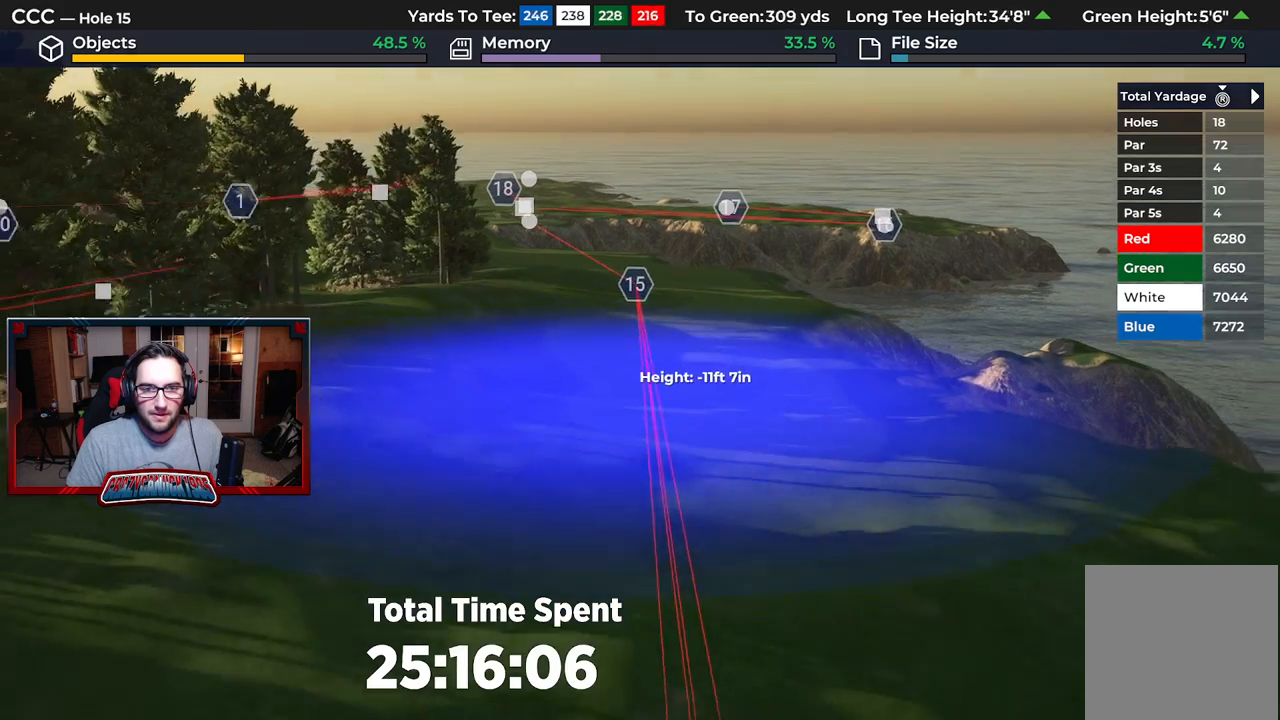
{"buttons": [], "left_stick": "down", "right_stick": "center", "events": [[67, "right_stick", "center"]]}
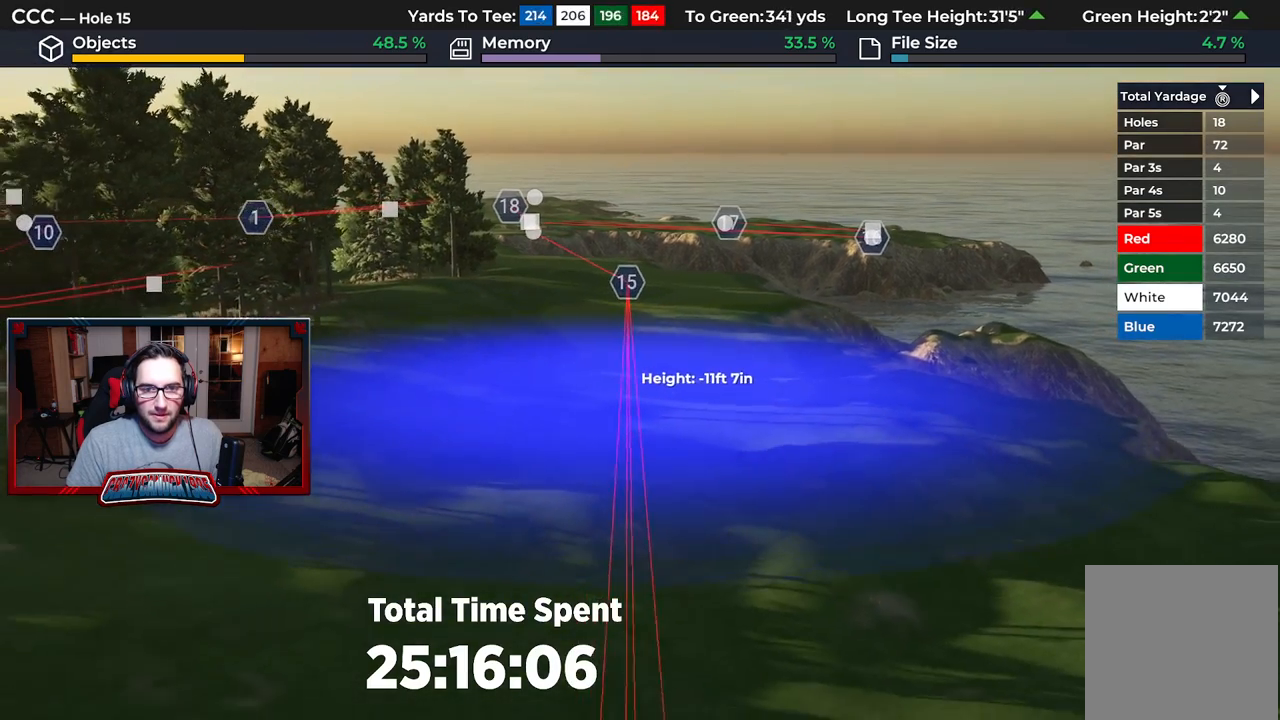
{"buttons": ["L1"], "left_stick": "center", "right_stick": "center", "events": [[200, "left_stick", "center"], [433, "L1", "down"]]}
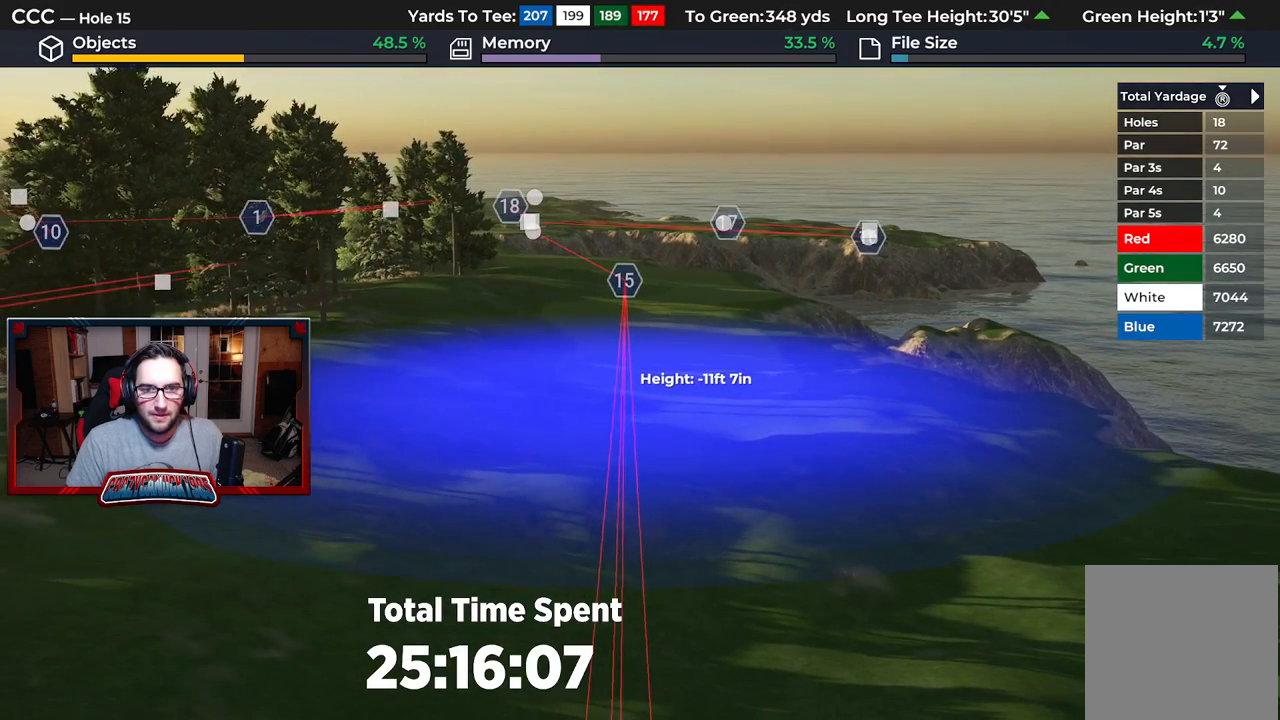
{"buttons": [], "left_stick": "down", "right_stick": "center", "events": [[133, "L1", "up"], [283, "left_stick", "down"]]}
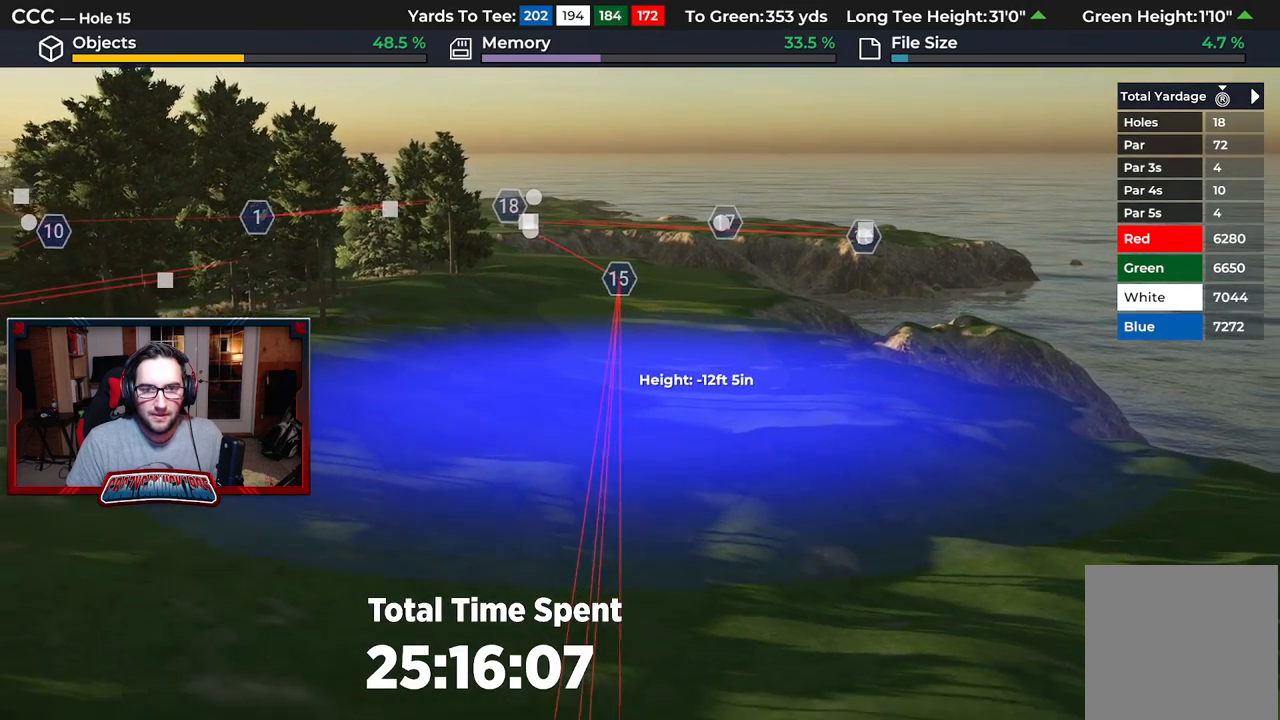
{"buttons": ["DPAD_UP"], "left_stick": "center", "right_stick": "center", "events": [[217, "left_stick", "center"], [383, "DPAD_UP", "down"]]}
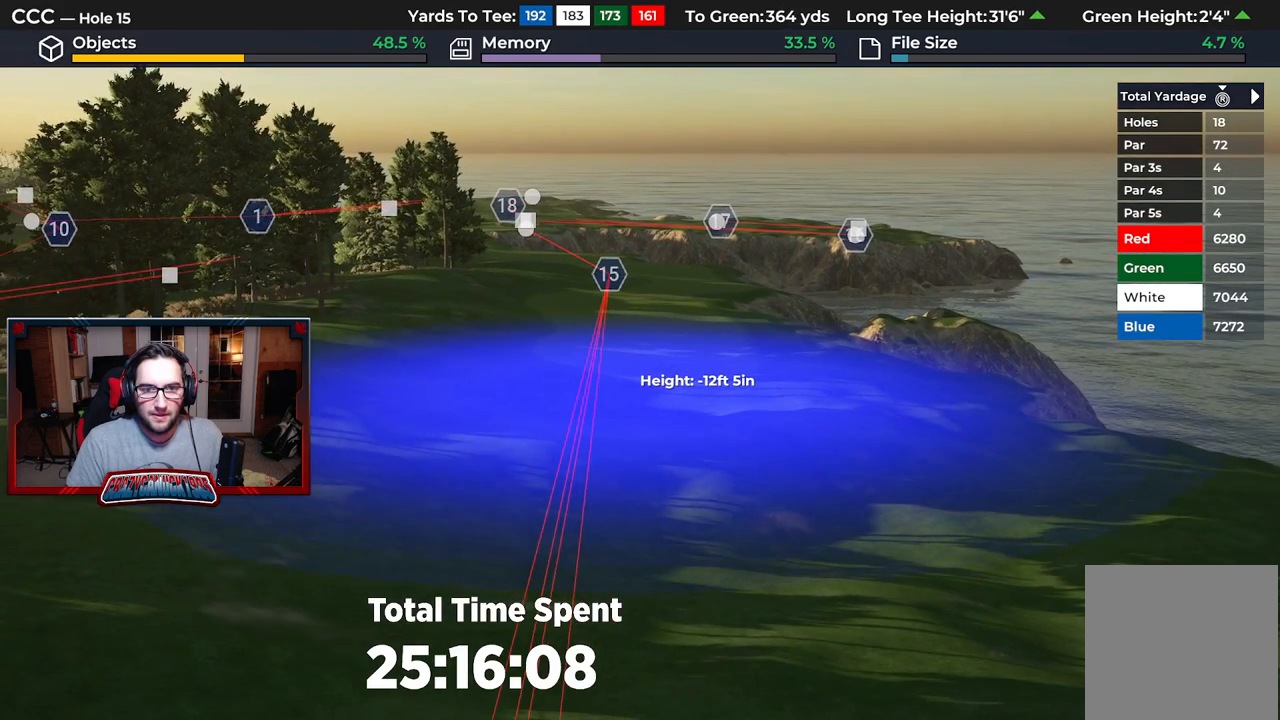
{"buttons": [], "left_stick": "center", "right_stick": "center", "events": [[233, "DPAD_UP", "up"], [350, "A", "down"], [467, "A", "up"]]}
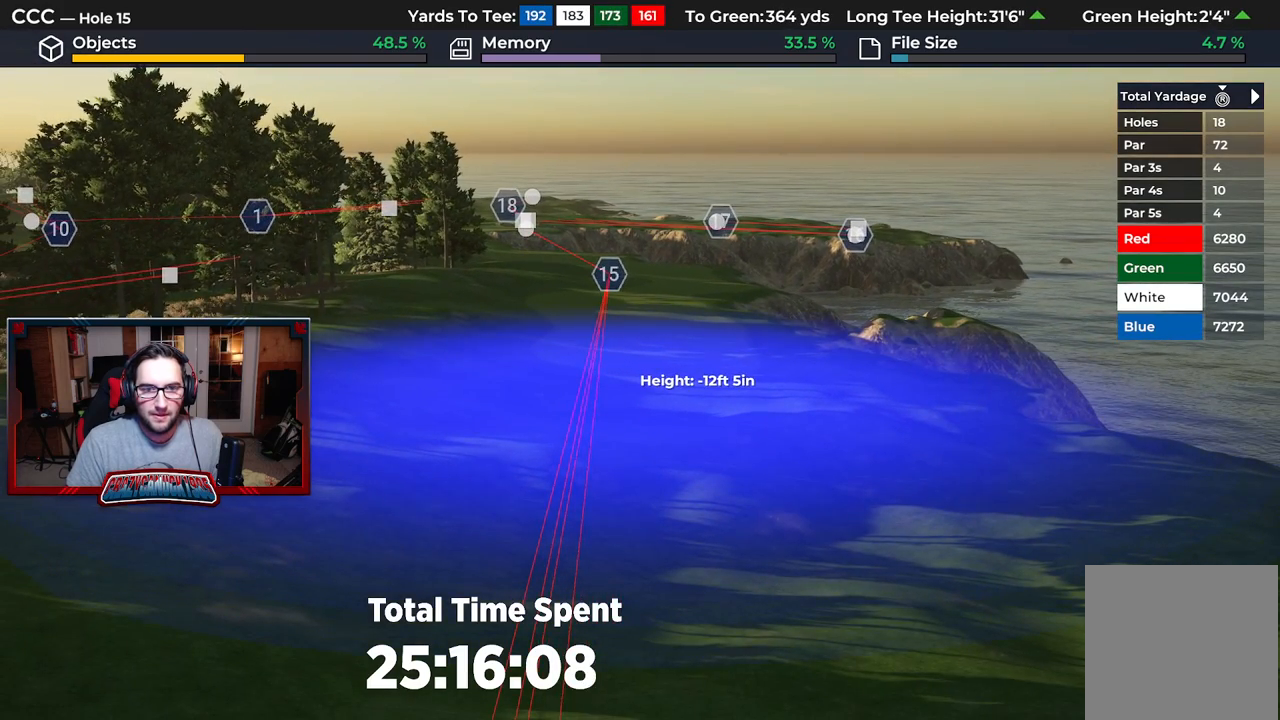
{"buttons": [], "left_stick": "center", "right_stick": "center", "events": []}
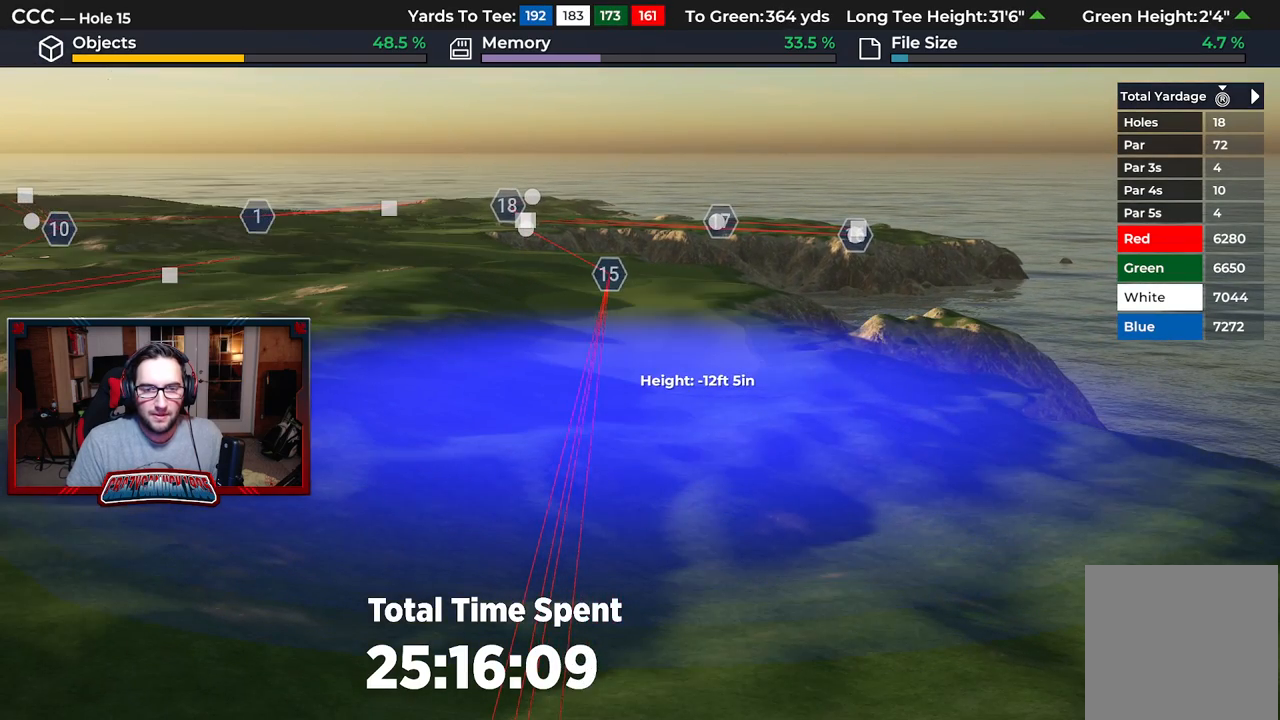
{"buttons": [], "left_stick": "center", "right_stick": "center", "events": [[400, "B", "down"], [450, "B", "up"]]}
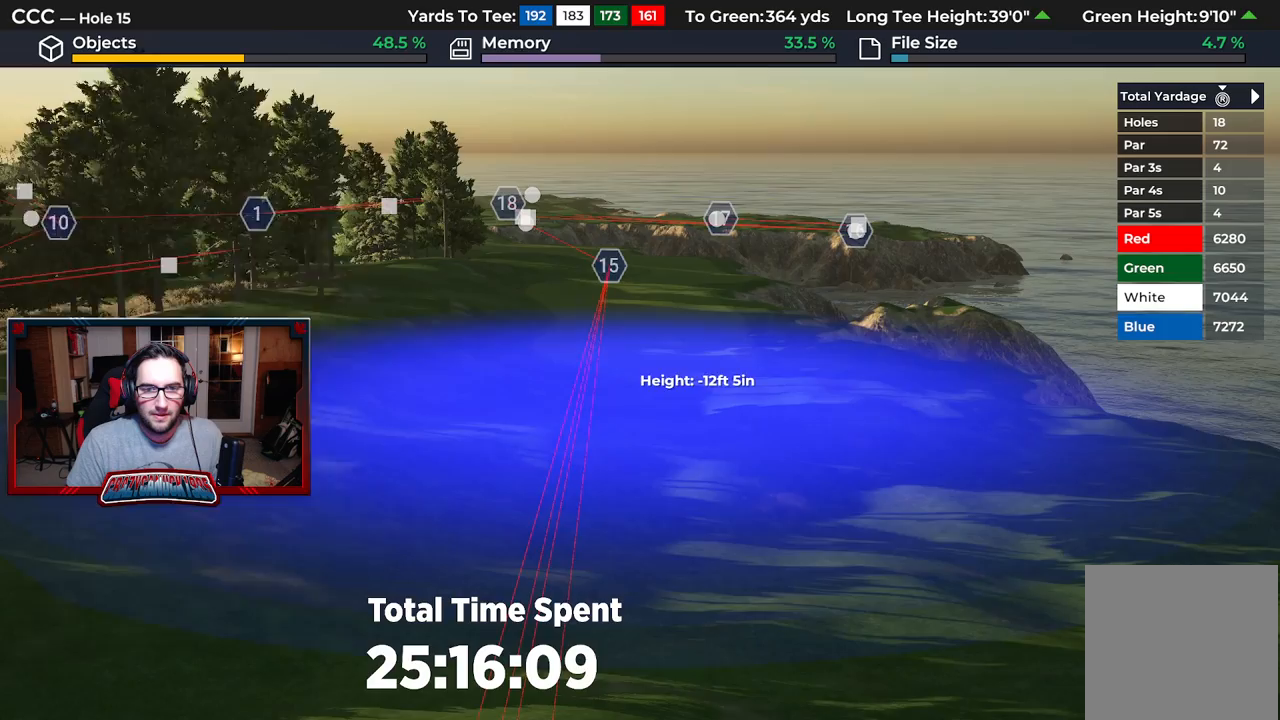
{"buttons": [], "left_stick": "down", "right_stick": "center", "events": [[33, "B", "down"], [117, "left_stick", "down"], [133, "B", "up"]]}
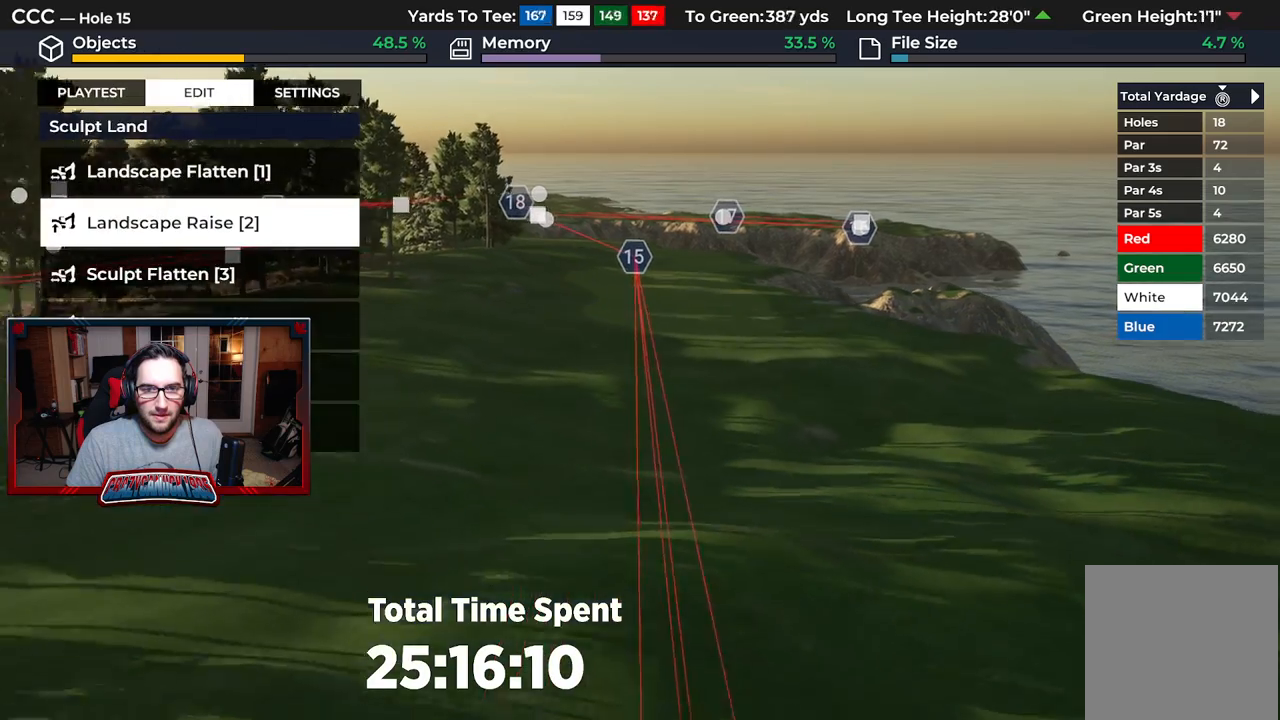
{"buttons": [], "left_stick": "center", "right_stick": "down", "events": [[183, "left_stick", "center"], [300, "right_stick", "down"]]}
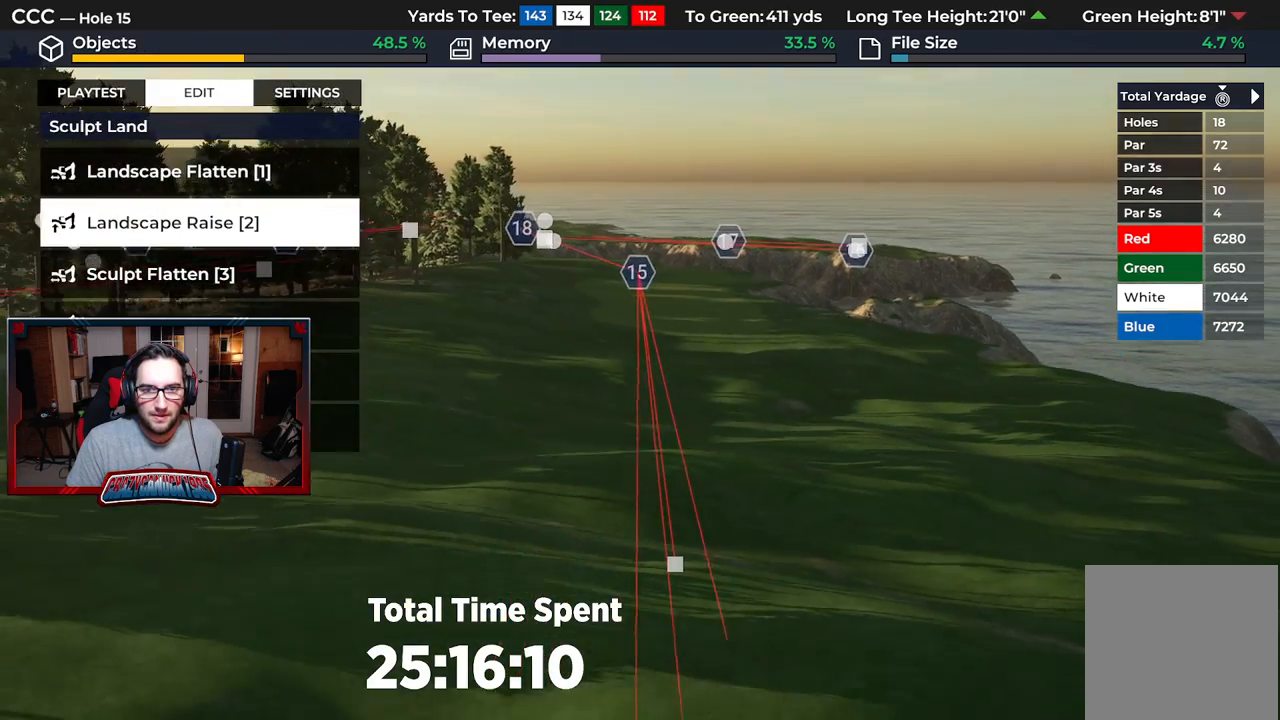
{"buttons": [], "left_stick": "up", "right_stick": "center", "events": [[50, "right_stick", "center"], [500, "left_stick", "up"]]}
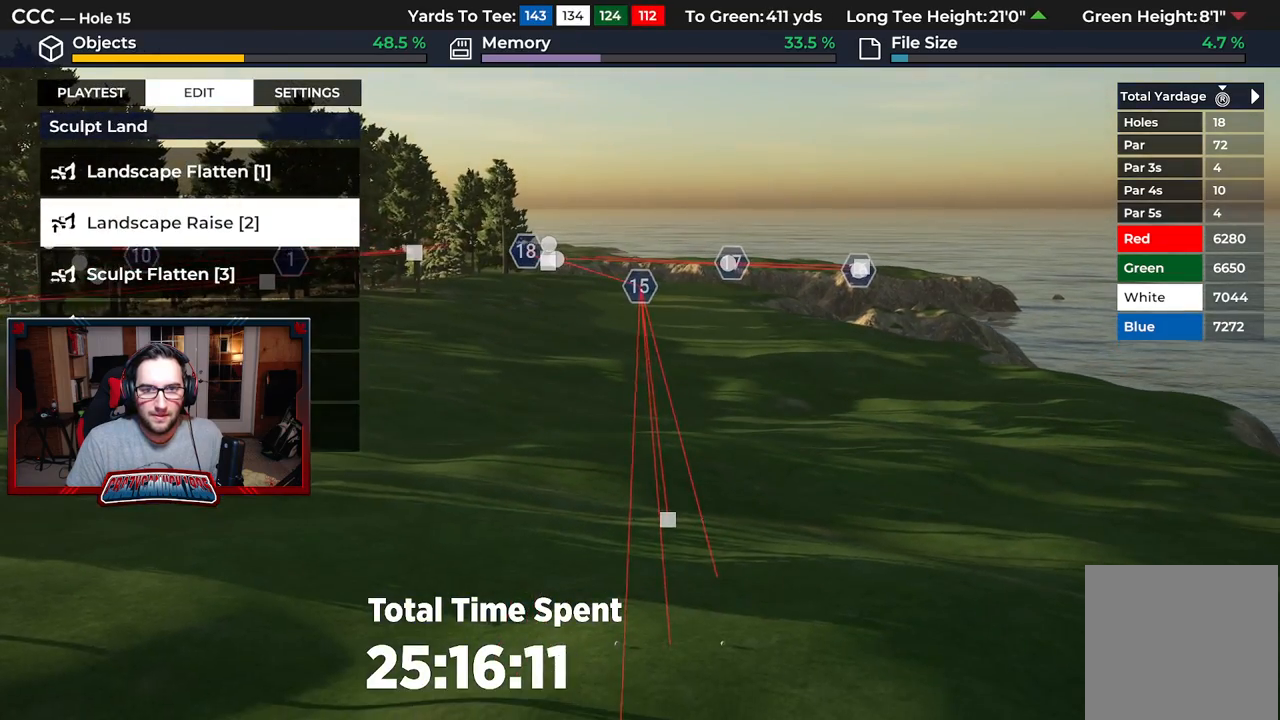
{"buttons": [], "left_stick": "up", "right_stick": "up", "events": [[267, "right_stick", "up"]]}
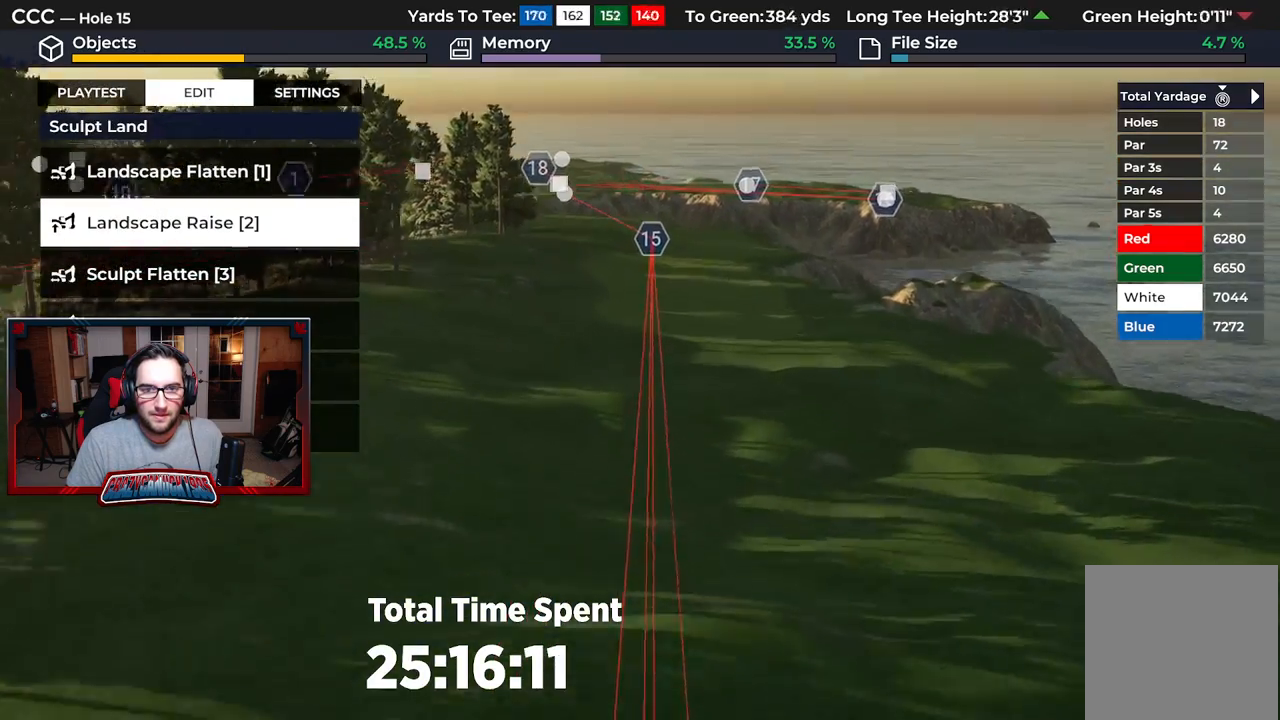
{"buttons": [], "left_stick": "up", "right_stick": "center", "events": [[233, "right_stick", "center"]]}
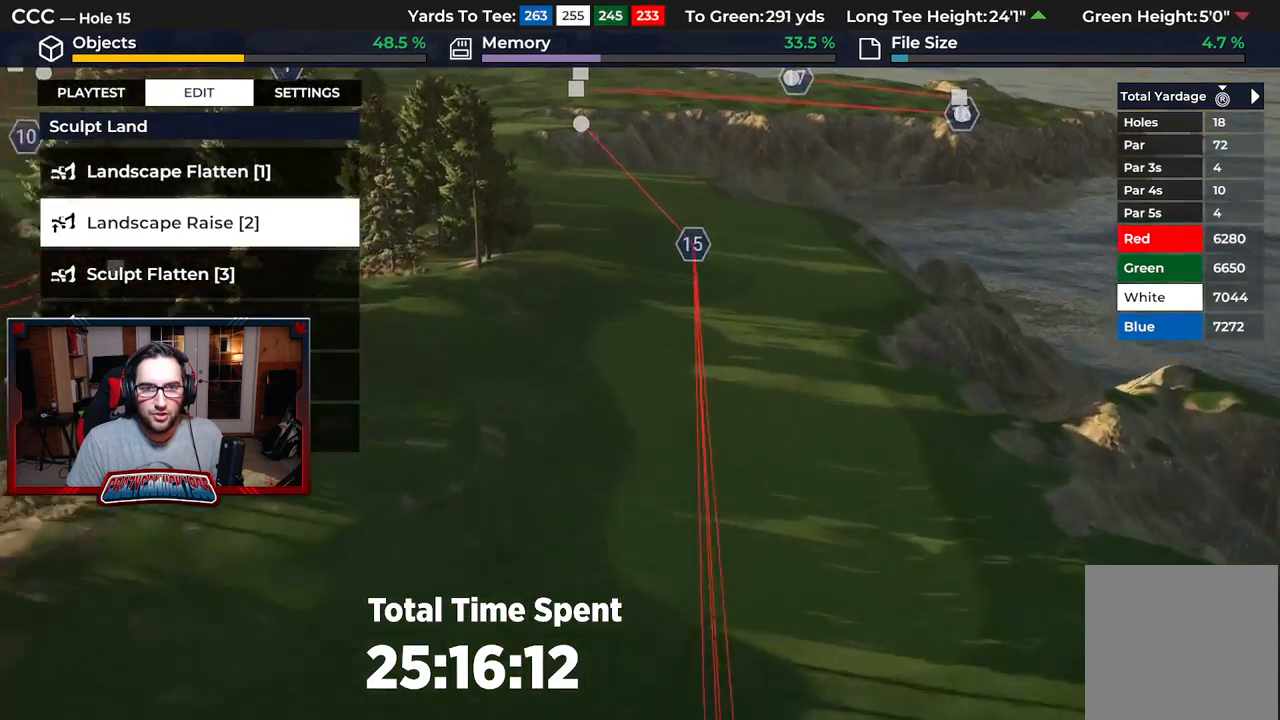
{"buttons": ["L2"], "left_stick": "down", "right_stick": "right", "events": [[167, "left_stick", "center"], [200, "right_stick", "right"], [317, "left_stick", "down"], [400, "L2", "down"]]}
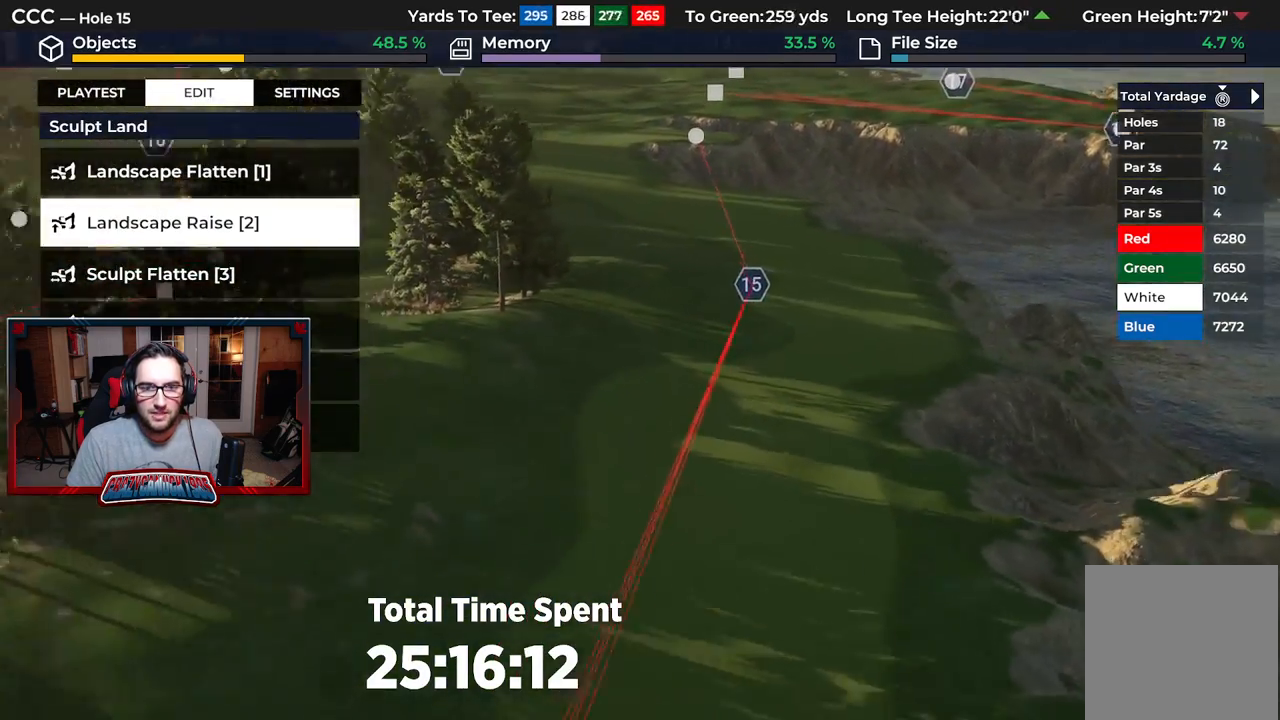
{"buttons": [], "left_stick": "up", "right_stick": "up-right", "events": [[183, "L2", "up"], [217, "left_stick", "center"], [400, "left_stick", "up"], [417, "right_stick", "up-right"]]}
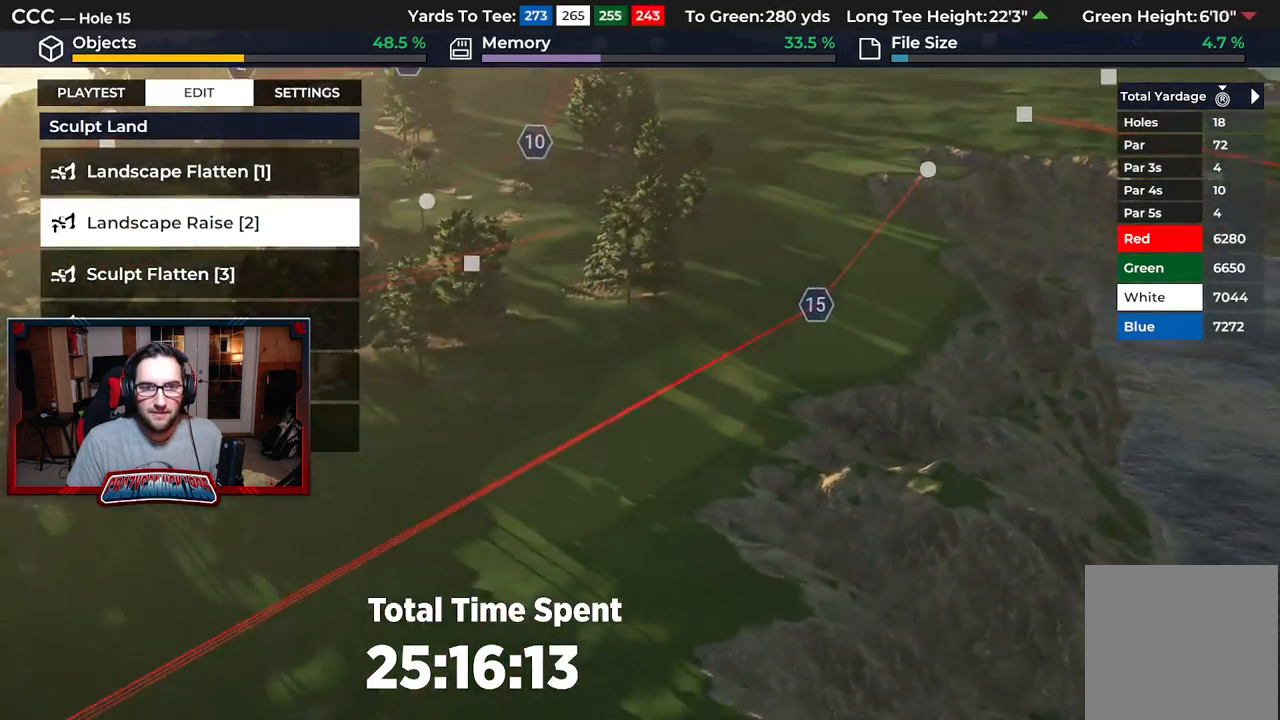
{"buttons": ["L2"], "left_stick": "down", "right_stick": "left", "events": [[250, "right_stick", "center"], [333, "L2", "down"], [333, "left_stick", "center"], [367, "right_stick", "left"], [450, "left_stick", "down"]]}
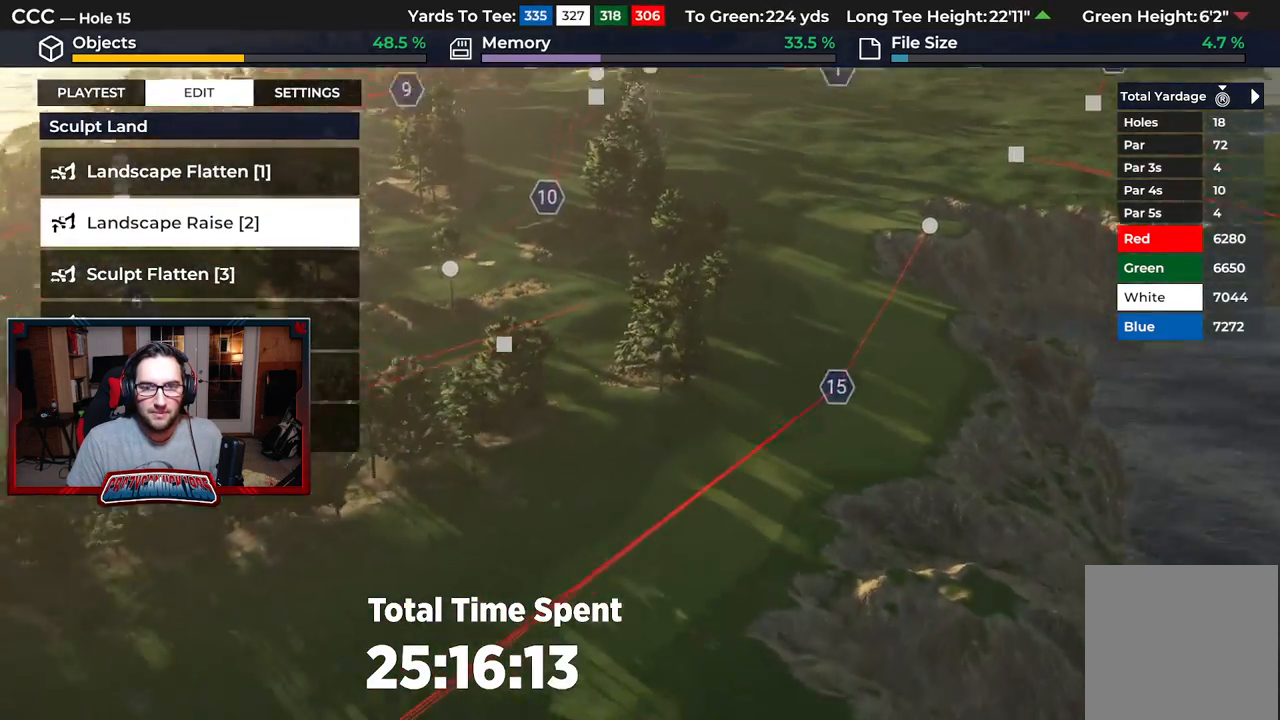
{"buttons": ["R2"], "left_stick": "up", "right_stick": "left", "events": [[83, "L2", "up"], [233, "left_stick", "center"], [417, "R2", "down"], [467, "left_stick", "up"]]}
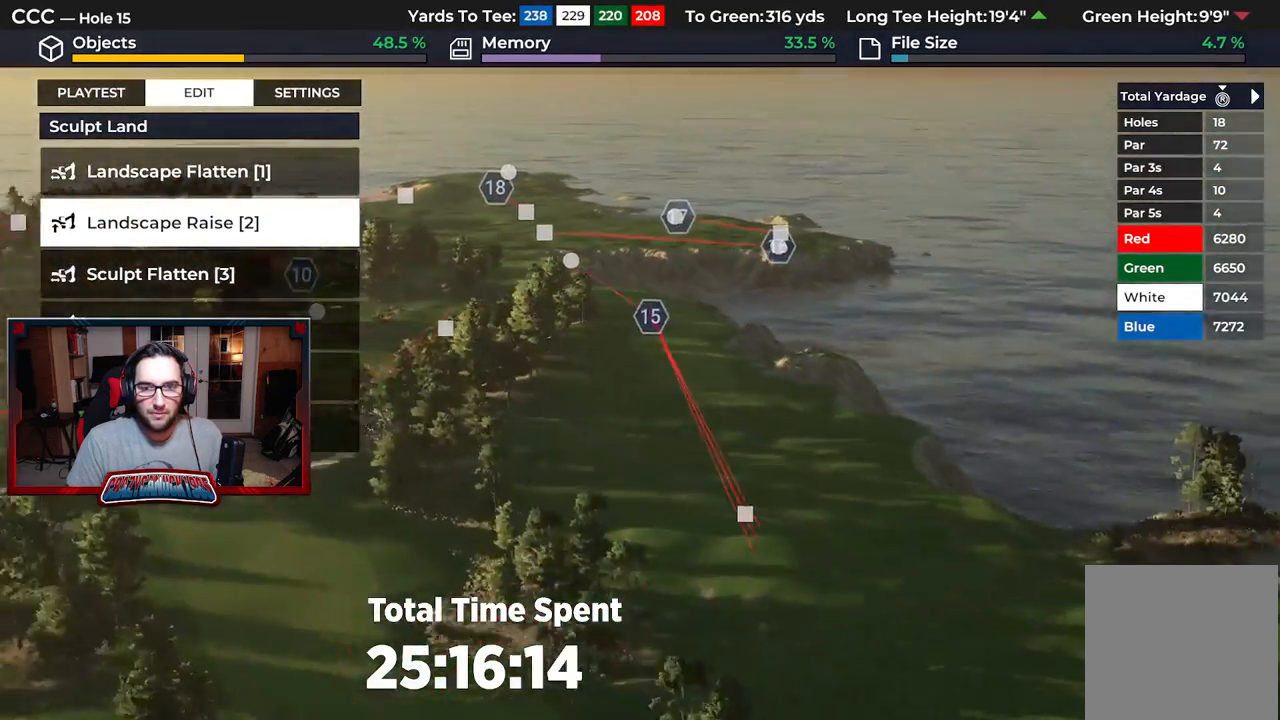
{"buttons": [], "left_stick": "center", "right_stick": "center", "events": [[133, "right_stick", "center"], [200, "left_stick", "center"], [467, "R2", "up"]]}